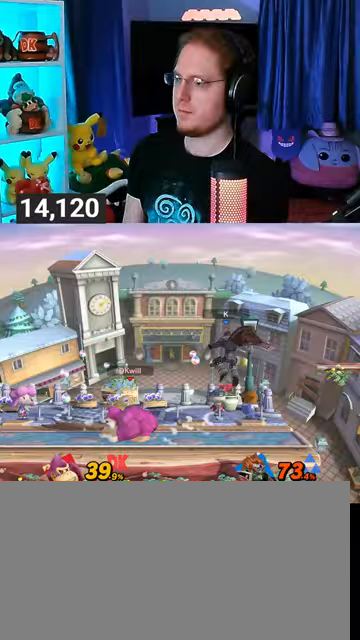
Gameplay with a controller (Nintendo layout); each line is a JSON object with the inputs held at the frame after it. "events" lists button and stick changes between this image and that frame as [ms after this image, input, new state], when the widget could be followed in between. Not read: L3 R3.
{"buttons": ["Y"], "left_stick": "center", "right_stick": "center", "events": [[300, "Y", "up"], [467, "Y", "down"], [467, "left_stick", "center"]]}
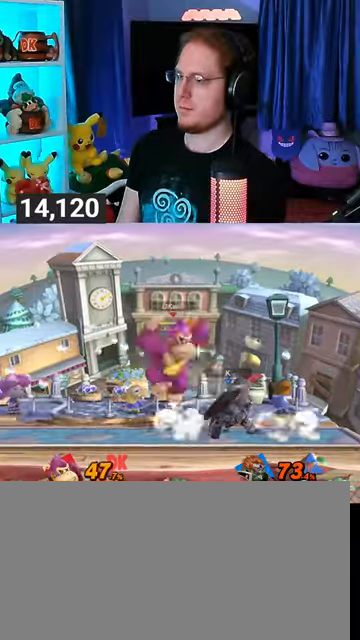
{"buttons": [], "left_stick": "up-left", "right_stick": "center", "events": [[133, "left_stick", "left"], [167, "Y", "up"], [333, "left_stick", "up-left"]]}
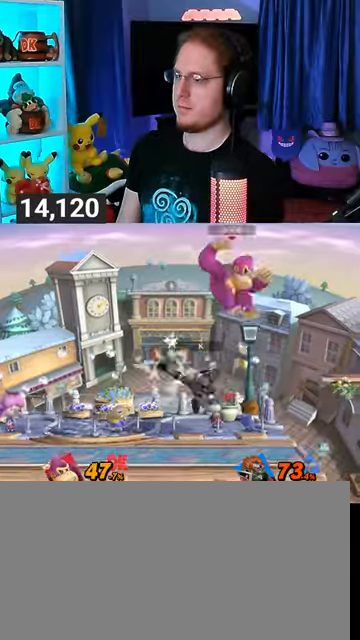
{"buttons": [], "left_stick": "left", "right_stick": "center", "events": [[267, "left_stick", "left"], [300, "X", "down"], [467, "X", "up"]]}
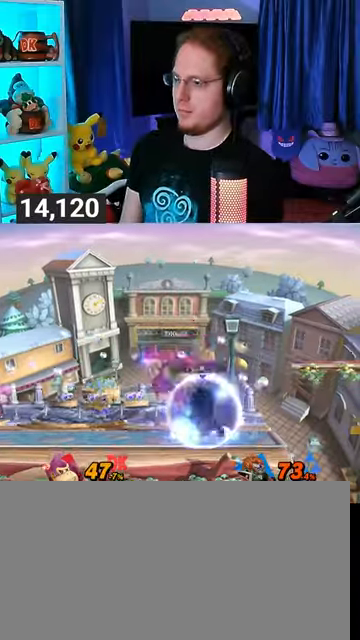
{"buttons": [], "left_stick": "center", "right_stick": "center", "events": [[400, "left_stick", "center"]]}
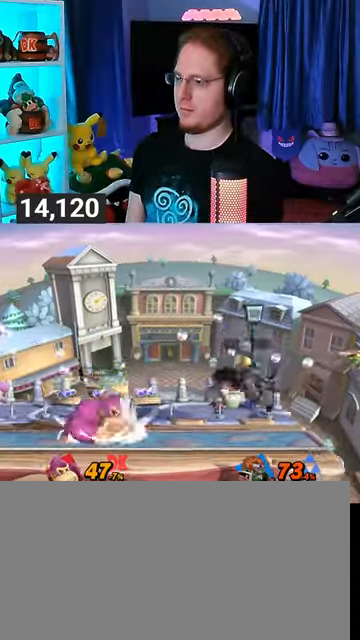
{"buttons": [], "left_stick": "center", "right_stick": "center", "events": [[67, "left_stick", "left"], [167, "left_stick", "center"], [233, "B", "down"], [300, "B", "up"], [367, "R1", "down"], [433, "R1", "up"]]}
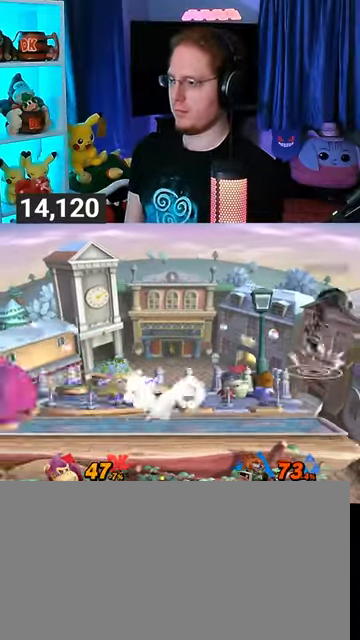
{"buttons": [], "left_stick": "left", "right_stick": "center", "events": [[100, "left_stick", "right"], [267, "left_stick", "center"], [400, "left_stick", "left"]]}
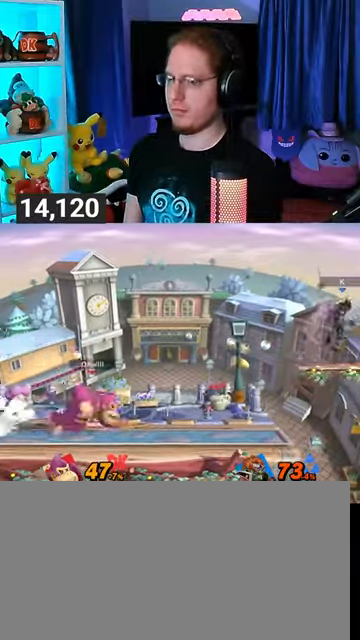
{"buttons": [], "left_stick": "center", "right_stick": "center", "events": [[33, "left_stick", "center"], [100, "B", "down"], [167, "B", "up"]]}
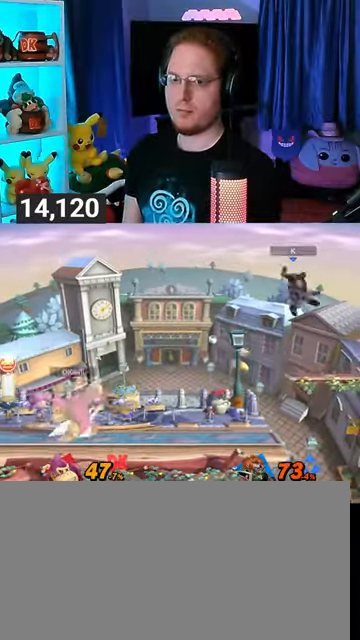
{"buttons": [], "left_stick": "center", "right_stick": "center", "events": []}
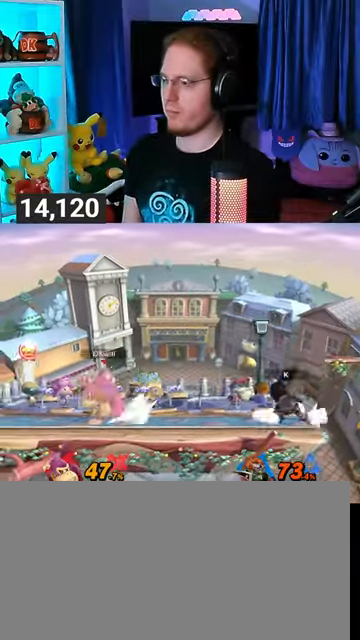
{"buttons": [], "left_stick": "center", "right_stick": "center", "events": [[100, "R1", "down"], [167, "R1", "up"], [333, "left_stick", "left"], [467, "left_stick", "center"]]}
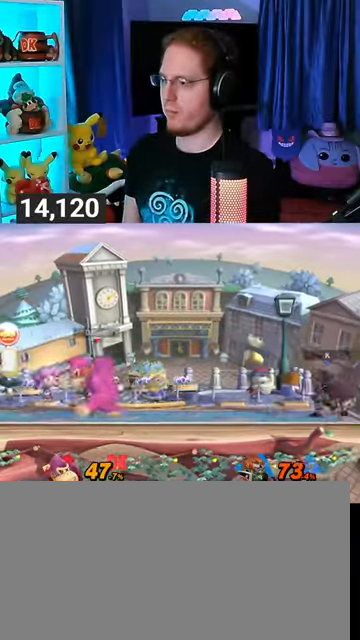
{"buttons": [], "left_stick": "right", "right_stick": "center", "events": [[100, "left_stick", "right"]]}
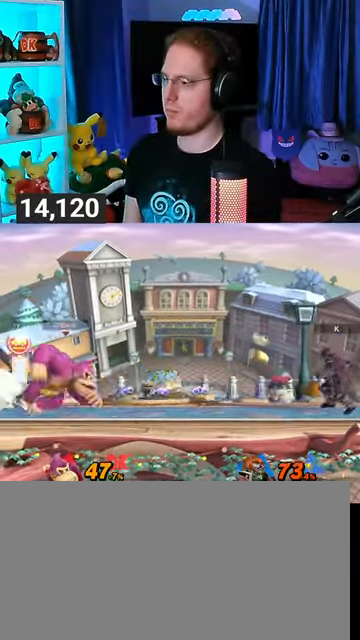
{"buttons": ["R1"], "left_stick": "right", "right_stick": "center", "events": [[433, "R1", "down"]]}
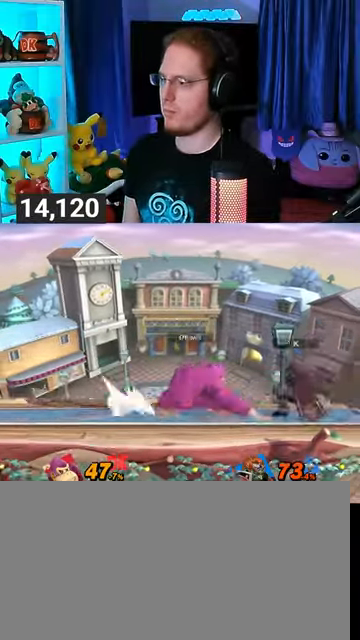
{"buttons": [], "left_stick": "left", "right_stick": "center", "events": [[33, "left_stick", "center"], [300, "Y", "down"], [333, "A", "down"], [333, "R1", "up"], [333, "Y", "up"], [367, "A", "up"], [400, "left_stick", "left"]]}
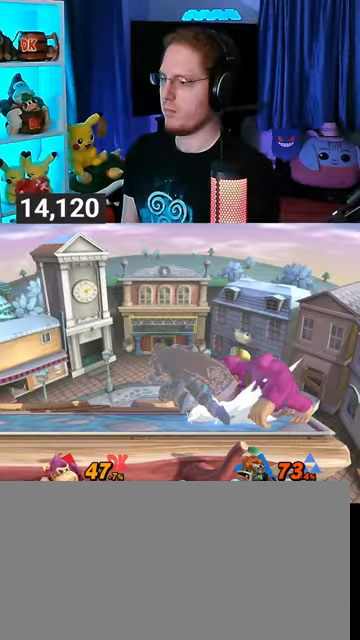
{"buttons": [], "left_stick": "left", "right_stick": "center", "events": [[400, "left_stick", "down"], [500, "left_stick", "left"]]}
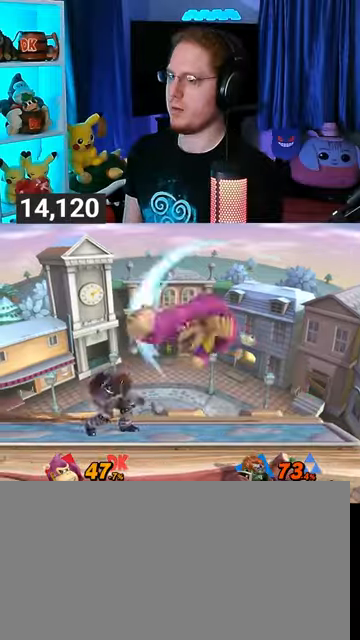
{"buttons": ["R1"], "left_stick": "left", "right_stick": "center", "events": [[33, "R1", "down"]]}
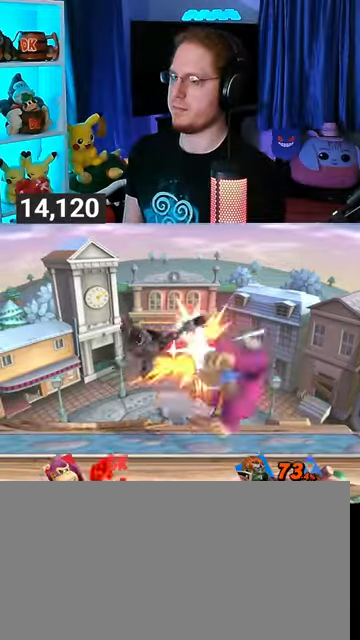
{"buttons": [], "left_stick": "center", "right_stick": "center", "events": [[267, "left_stick", "center"], [433, "R1", "up"]]}
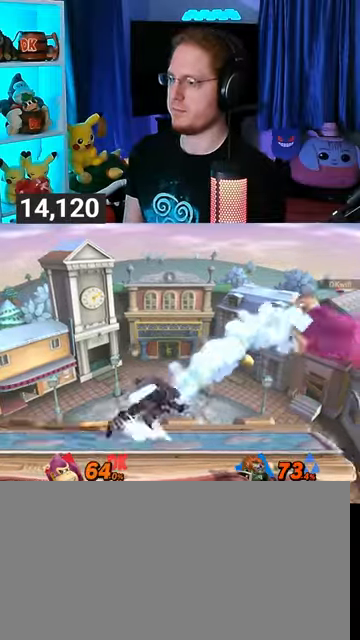
{"buttons": [], "left_stick": "up-left", "right_stick": "center", "events": [[233, "left_stick", "left"], [400, "left_stick", "up-left"]]}
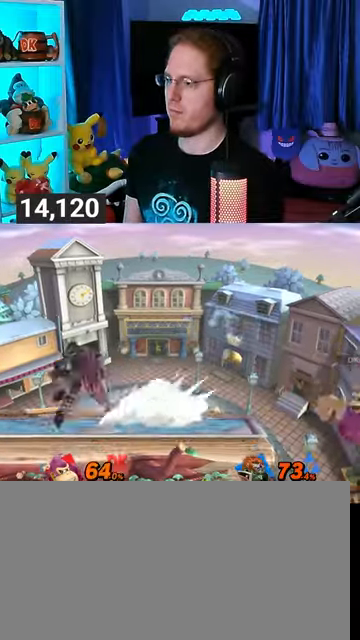
{"buttons": [], "left_stick": "left", "right_stick": "center", "events": [[67, "B", "down"], [100, "B", "up"], [100, "left_stick", "down-left"], [200, "left_stick", "left"]]}
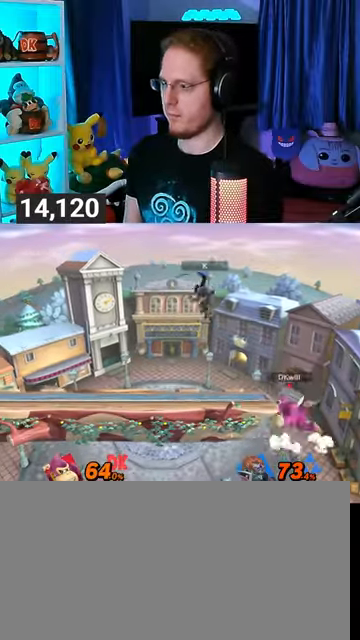
{"buttons": [], "left_stick": "center", "right_stick": "center", "events": [[33, "left_stick", "center"]]}
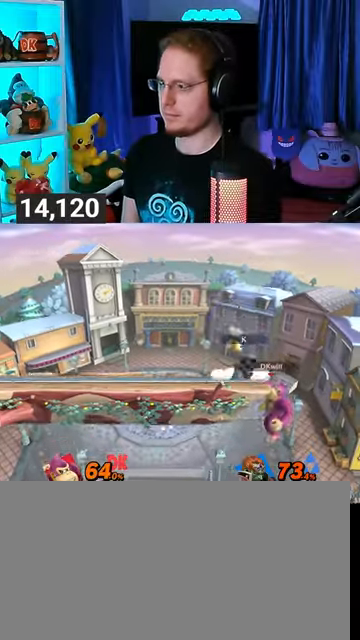
{"buttons": [], "left_stick": "center", "right_stick": "center", "events": []}
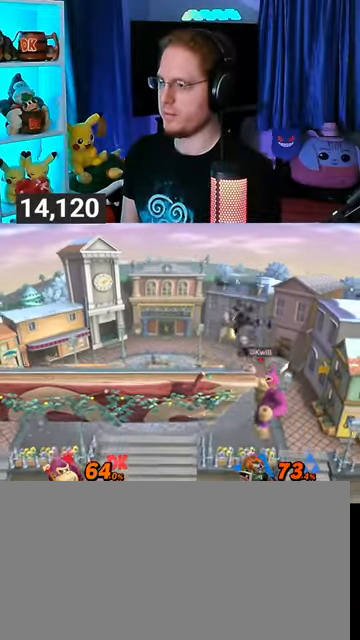
{"buttons": [], "left_stick": "left", "right_stick": "center", "events": [[133, "left_stick", "left"]]}
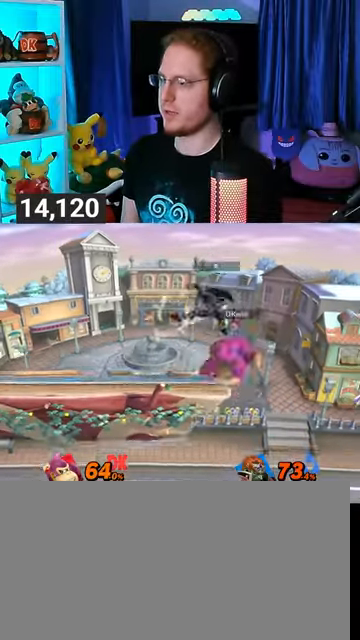
{"buttons": ["R1"], "left_stick": "center", "right_stick": "center", "events": [[33, "R1", "down"], [67, "left_stick", "center"], [233, "A", "down"], [300, "A", "up"], [333, "A", "down"], [433, "A", "up"]]}
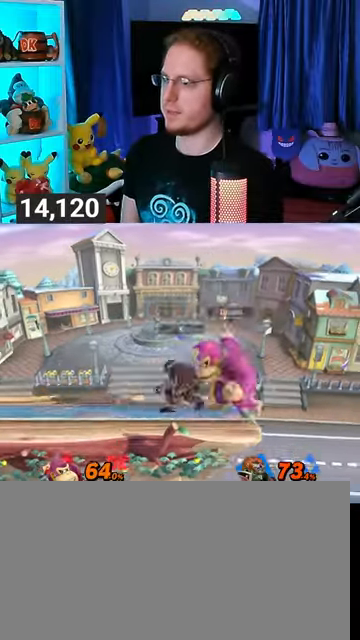
{"buttons": ["R1"], "left_stick": "right", "right_stick": "center", "events": [[167, "left_stick", "left"], [367, "left_stick", "right"]]}
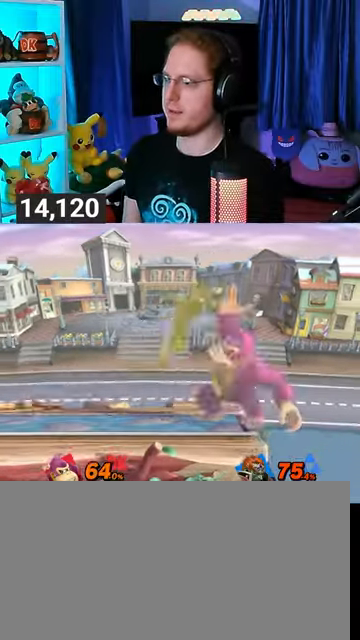
{"buttons": [], "left_stick": "right", "right_stick": "center", "events": [[33, "R1", "up"]]}
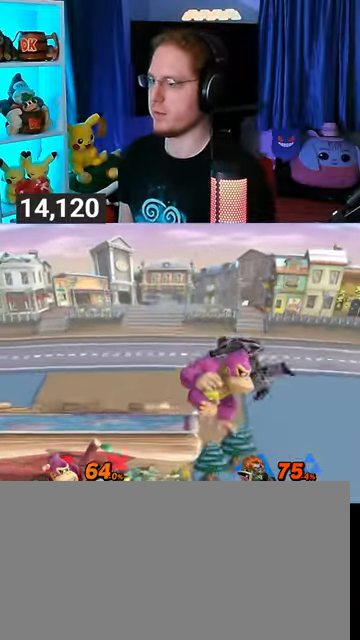
{"buttons": [], "left_stick": "down", "right_stick": "center", "events": [[133, "A", "down"], [133, "left_stick", "down"], [167, "A", "up"]]}
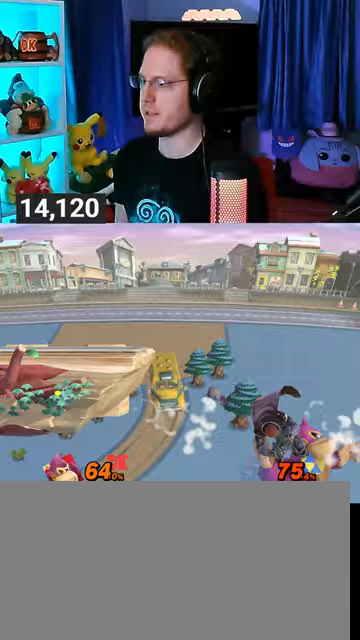
{"buttons": [], "left_stick": "center", "right_stick": "center", "events": [[133, "left_stick", "center"]]}
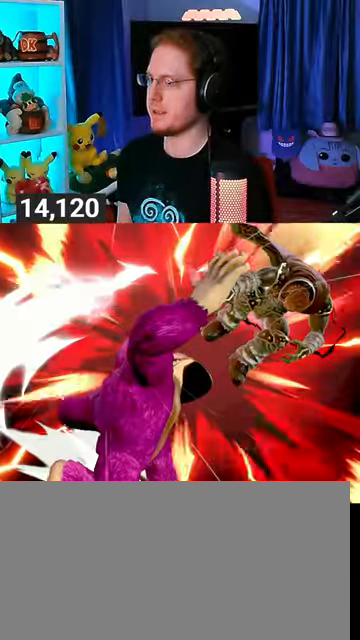
{"buttons": [], "left_stick": "center", "right_stick": "center", "events": []}
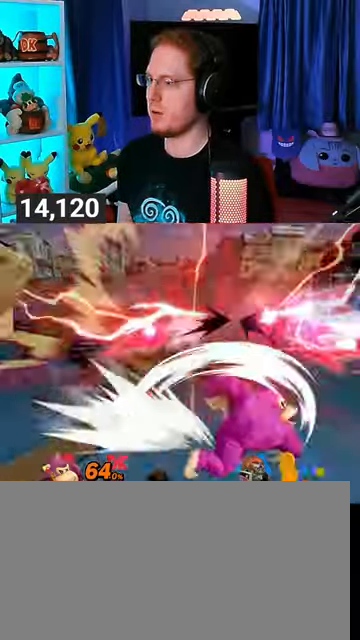
{"buttons": [], "left_stick": "left", "right_stick": "center", "events": [[133, "Y", "down"], [233, "Y", "up"], [233, "left_stick", "left"], [267, "Y", "down"], [333, "Y", "up"], [367, "Y", "down"], [467, "Y", "up"]]}
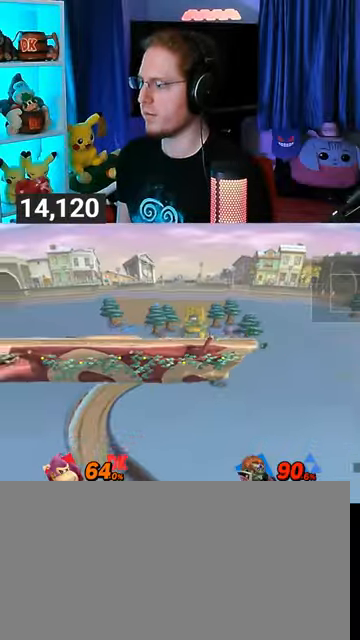
{"buttons": [], "left_stick": "up", "right_stick": "center", "events": [[33, "Y", "down"], [67, "Y", "up"], [67, "left_stick", "up"], [133, "Y", "down"], [133, "left_stick", "up-right"], [333, "Y", "up"], [400, "left_stick", "up"]]}
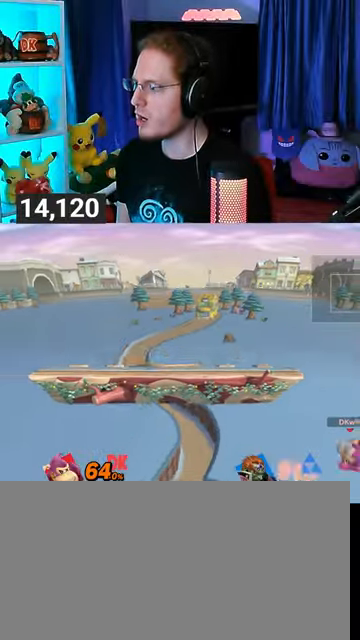
{"buttons": [], "left_stick": "center", "right_stick": "center", "events": [[300, "left_stick", "center"]]}